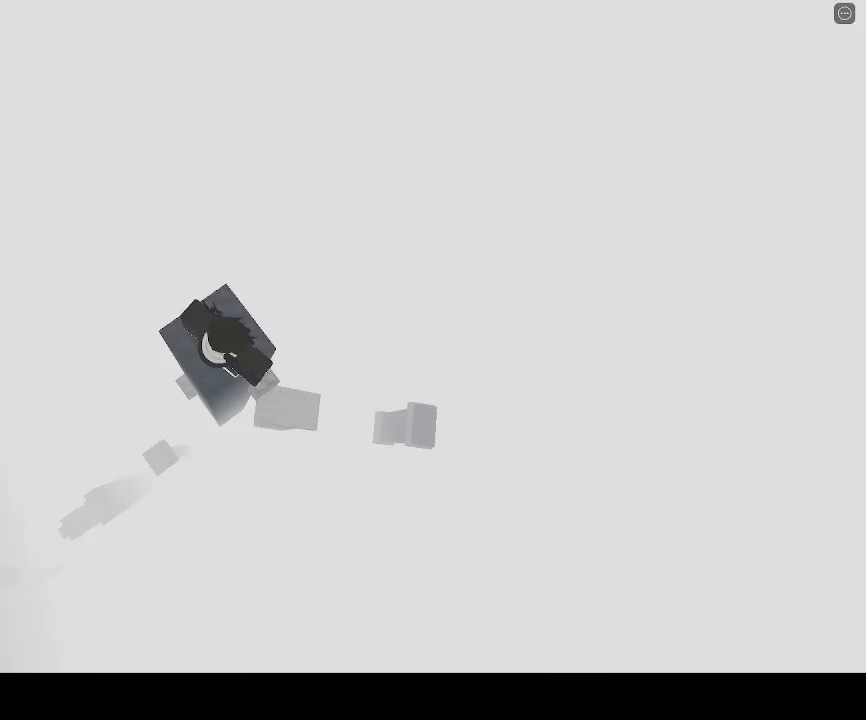
Gameplay with keyboard; each line is a JSON object with the keys held at the frame after it. "events" lists presses ("down") and releases ("up") of "a", "ctrl", "d", "e", "q", "s", "shift", "space" and "w" between this image and that frame as [ms after this image, input, new state], when the widget could be followed in between. No other keys are recorded. Mouse input is not recorded.
{"keys": [], "events": [[233, "space", "down"], [333, "space", "up"]]}
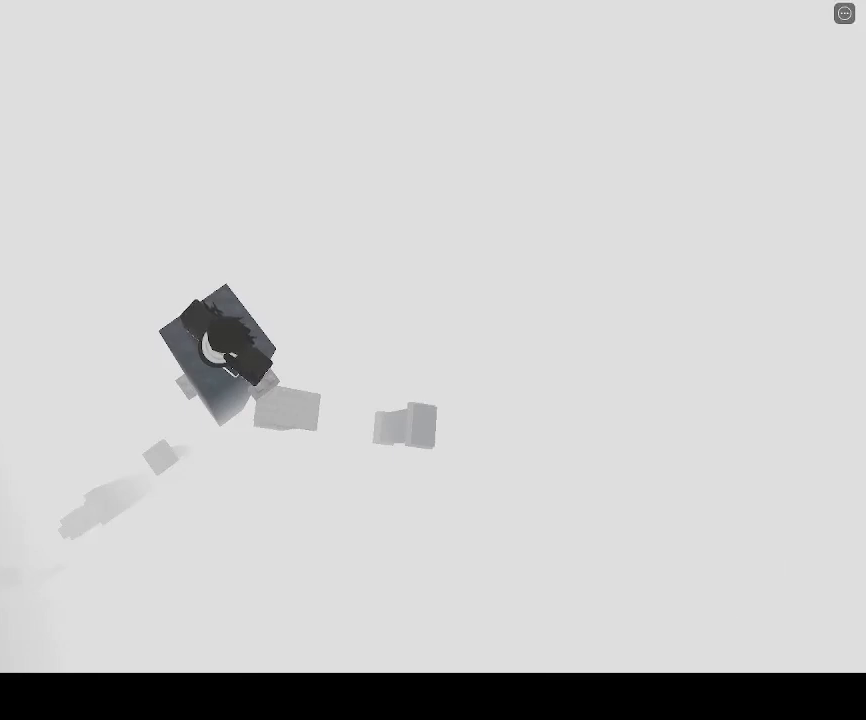
{"keys": [], "events": [[267, "e", "down"], [367, "e", "up"], [400, "s", "down"], [500, "s", "up"]]}
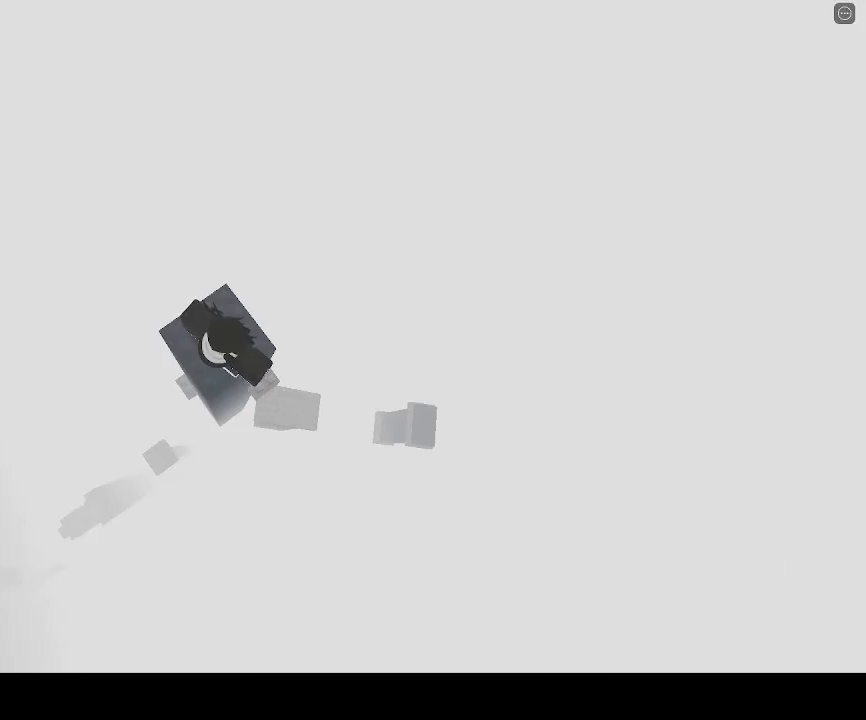
{"keys": [], "events": []}
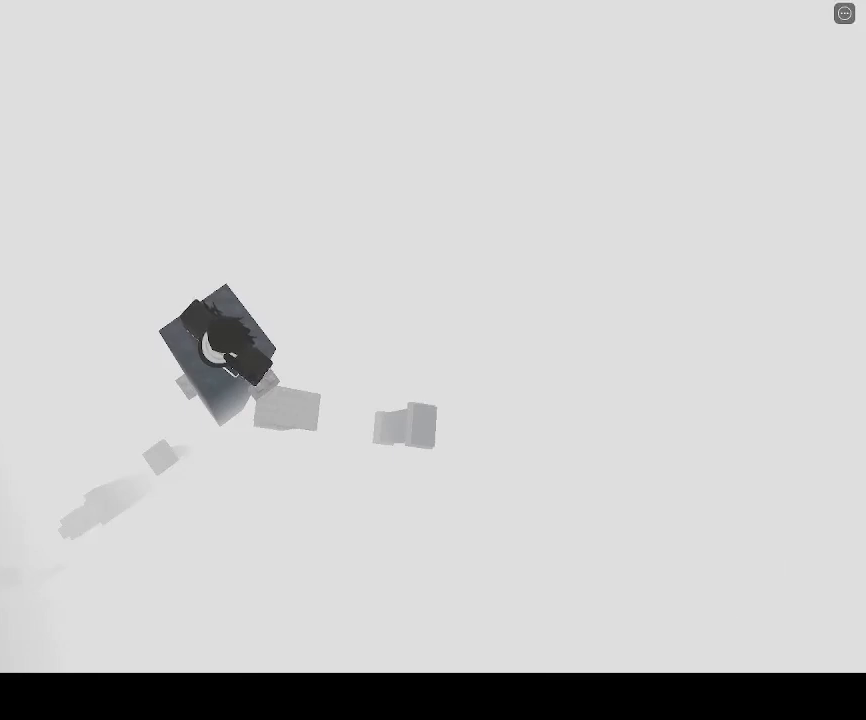
{"keys": [], "events": [[67, "d", "down"], [67, "space", "down"], [100, "space", "up"], [333, "s", "down"], [367, "a", "down"], [433, "s", "up"], [467, "a", "up"], [500, "d", "up"]]}
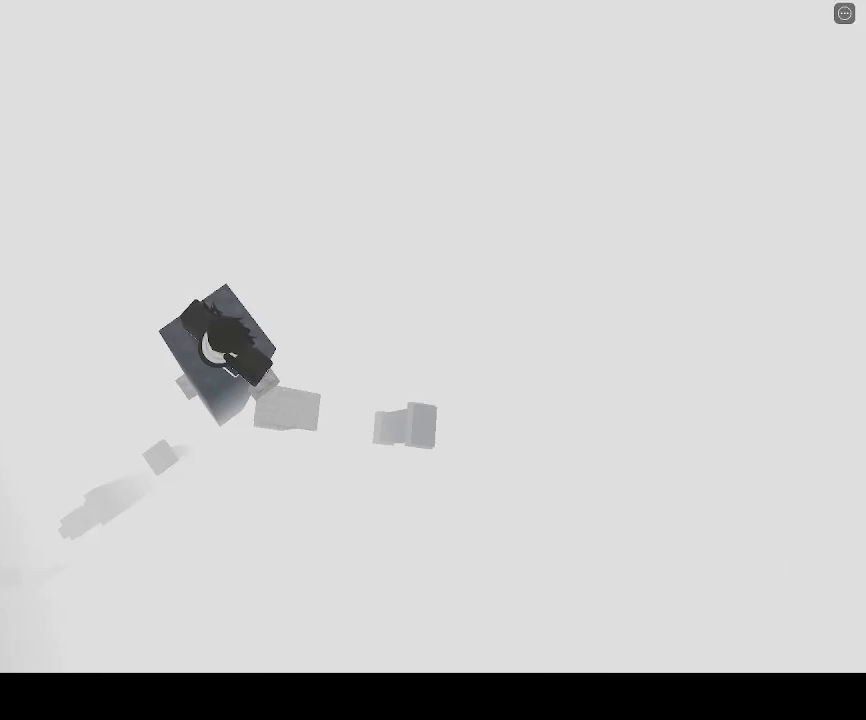
{"keys": ["e"], "events": [[433, "e", "down"]]}